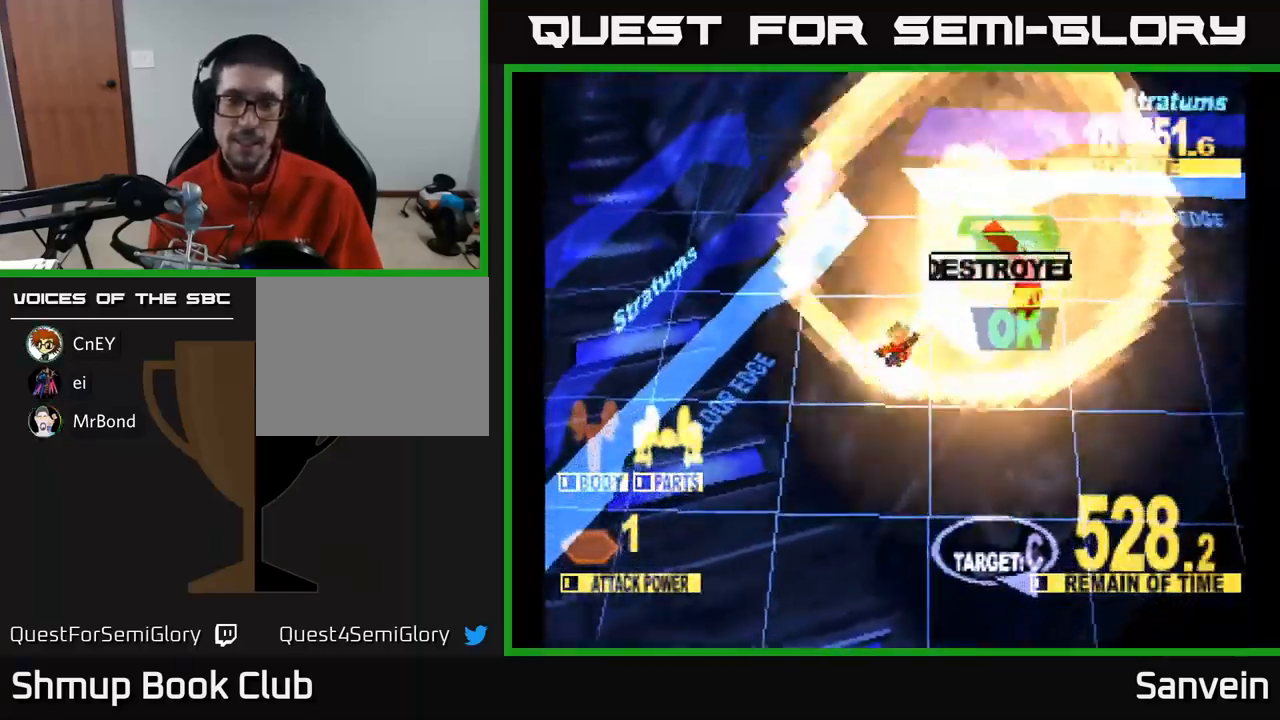
Gameplay with a controller (Xbox layout); each line is a JSON object with the inputs held at the frame after it. "events" lists button and stick changes between this image and that frame as [ms after this image, input, new state], when the widget could be followed in between.
{"buttons": ["X", "DPAD_DOWN"], "left_stick": "center", "right_stick": "center", "events": [[16, "X", "up"], [83, "DPAD_LEFT", "down"], [133, "X", "down"], [216, "DPAD_LEFT", "up"], [366, "DPAD_RIGHT", "down"], [466, "DPAD_RIGHT", "up"]]}
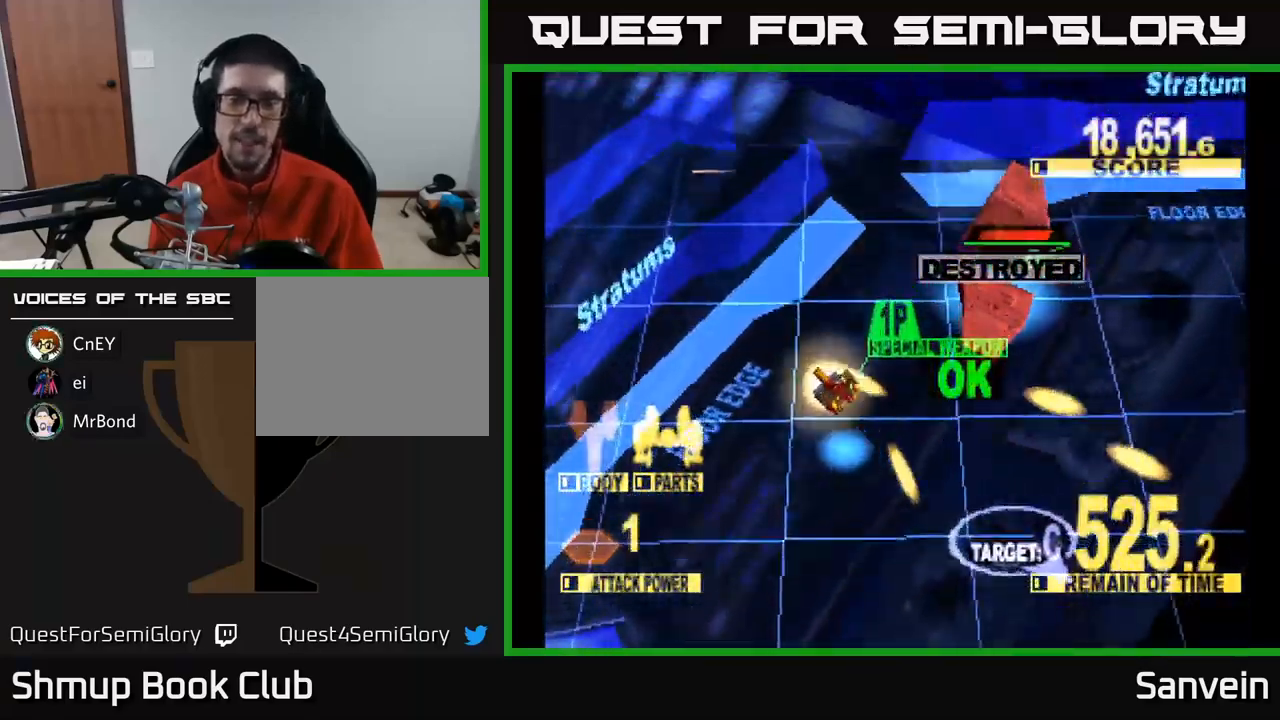
{"buttons": ["X", "DPAD_DOWN", "DPAD_RIGHT"], "left_stick": "center", "right_stick": "center", "events": [[50, "DPAD_RIGHT", "down"], [150, "A", "down"], [283, "A", "up"], [366, "A", "down"], [500, "A", "up"]]}
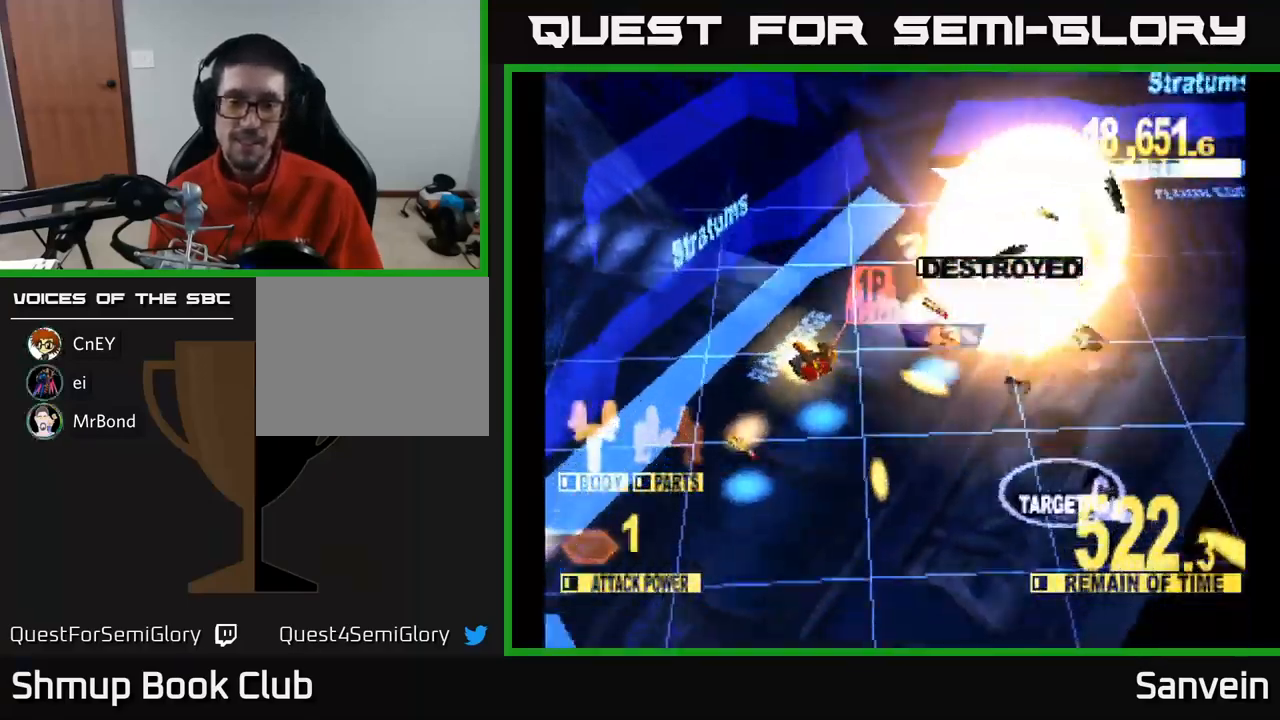
{"buttons": ["X", "DPAD_DOWN", "DPAD_RIGHT"], "left_stick": "center", "right_stick": "center", "events": []}
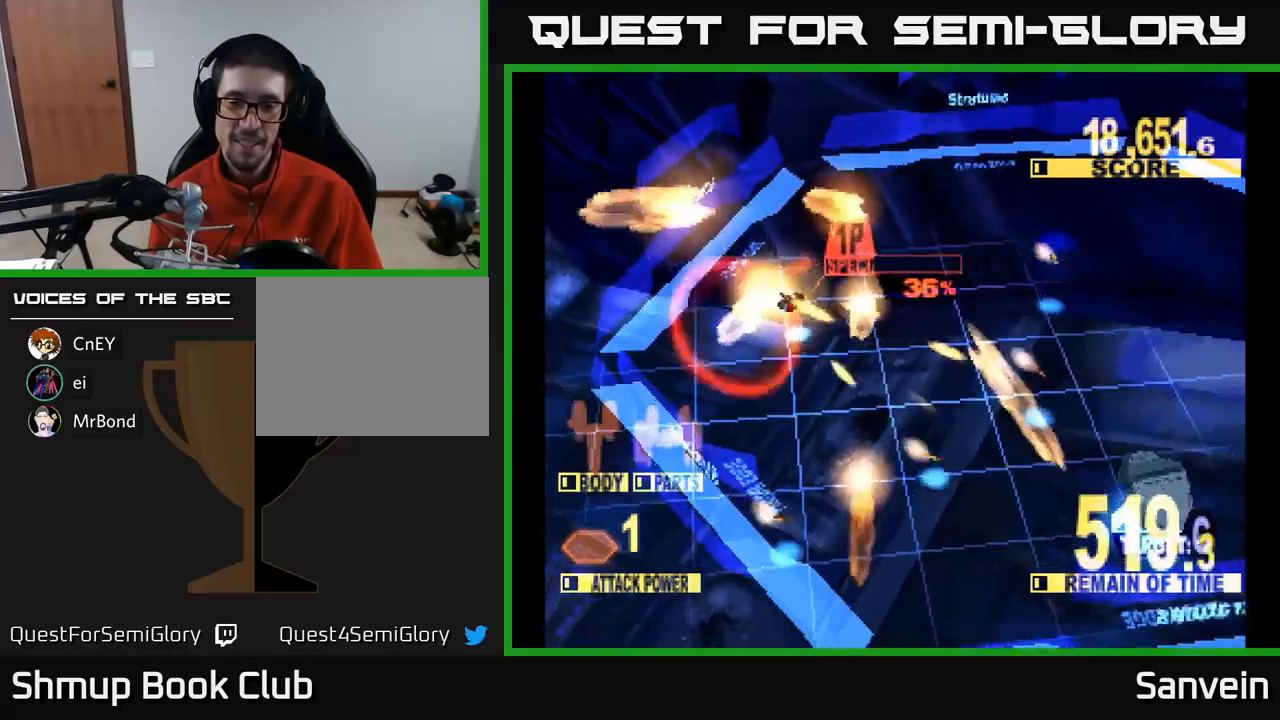
{"buttons": ["X", "DPAD_DOWN", "DPAD_RIGHT"], "left_stick": "center", "right_stick": "center", "events": []}
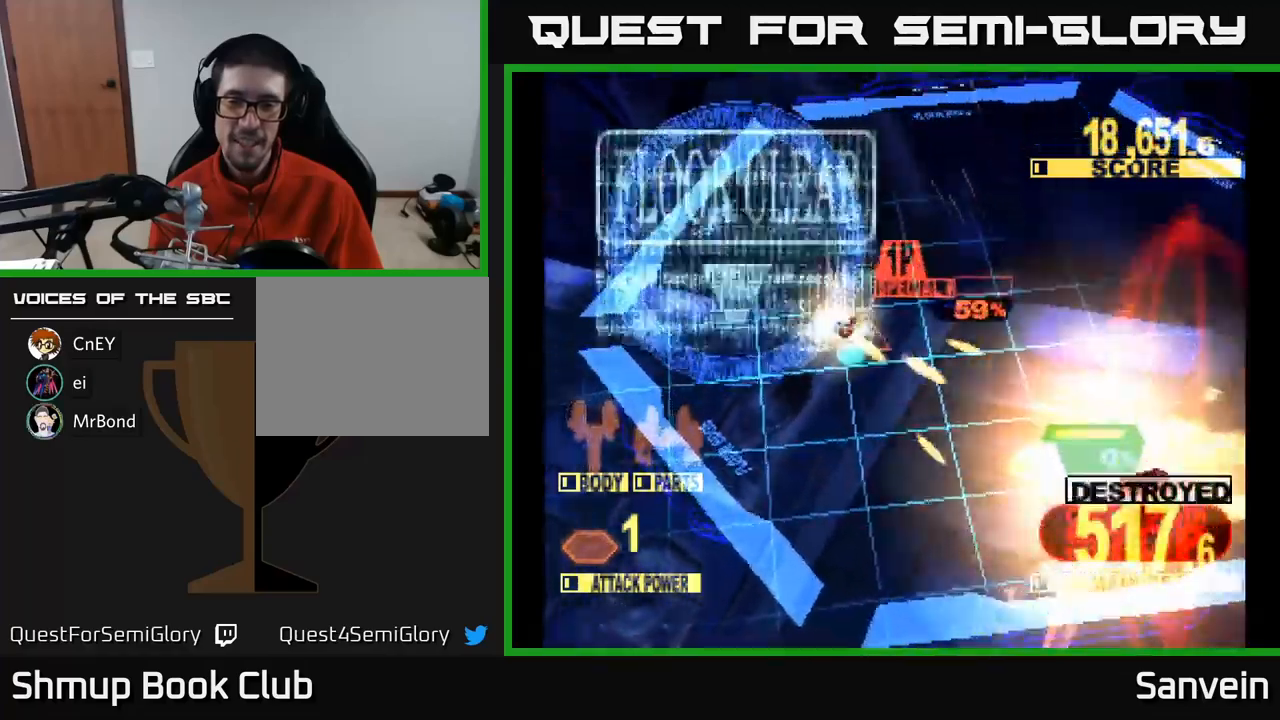
{"buttons": ["X", "DPAD_DOWN", "DPAD_RIGHT"], "left_stick": "center", "right_stick": "center", "events": [[350, "DPAD_DOWN", "up"], [383, "DPAD_DOWN", "down"]]}
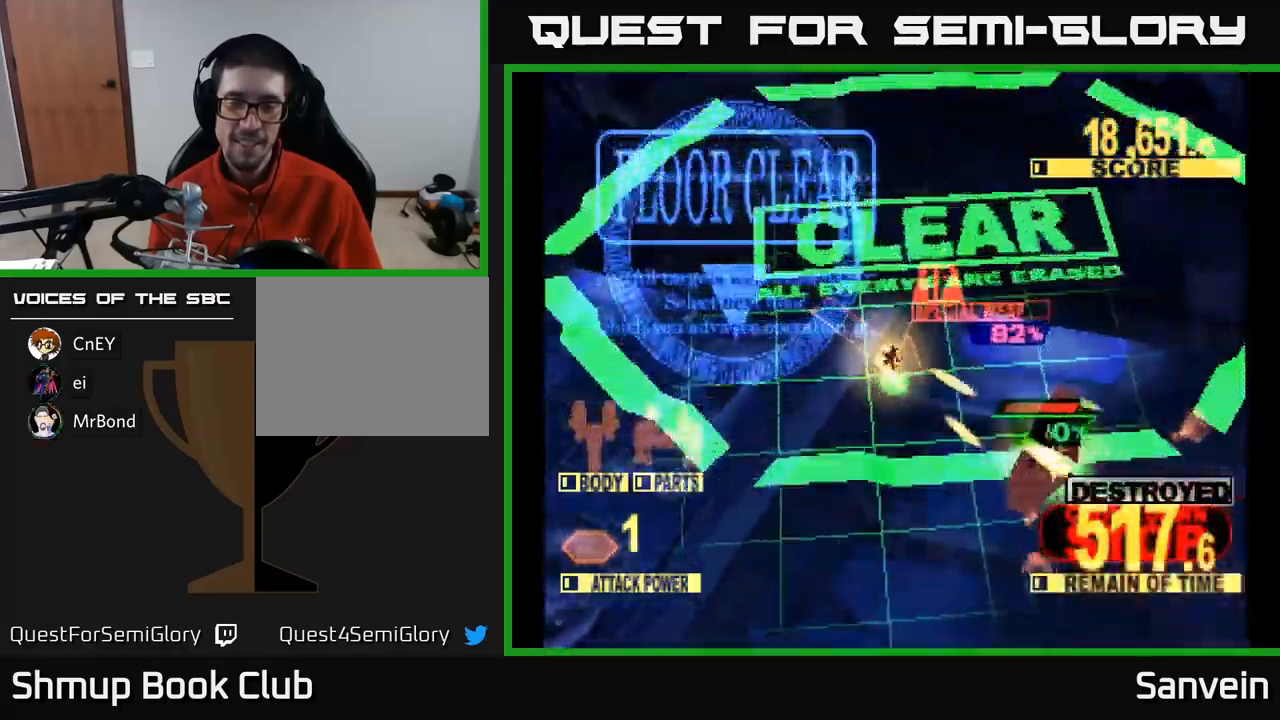
{"buttons": ["A", "X", "DPAD_RIGHT"], "left_stick": "center", "right_stick": "center", "events": [[300, "DPAD_DOWN", "up"], [483, "A", "down"]]}
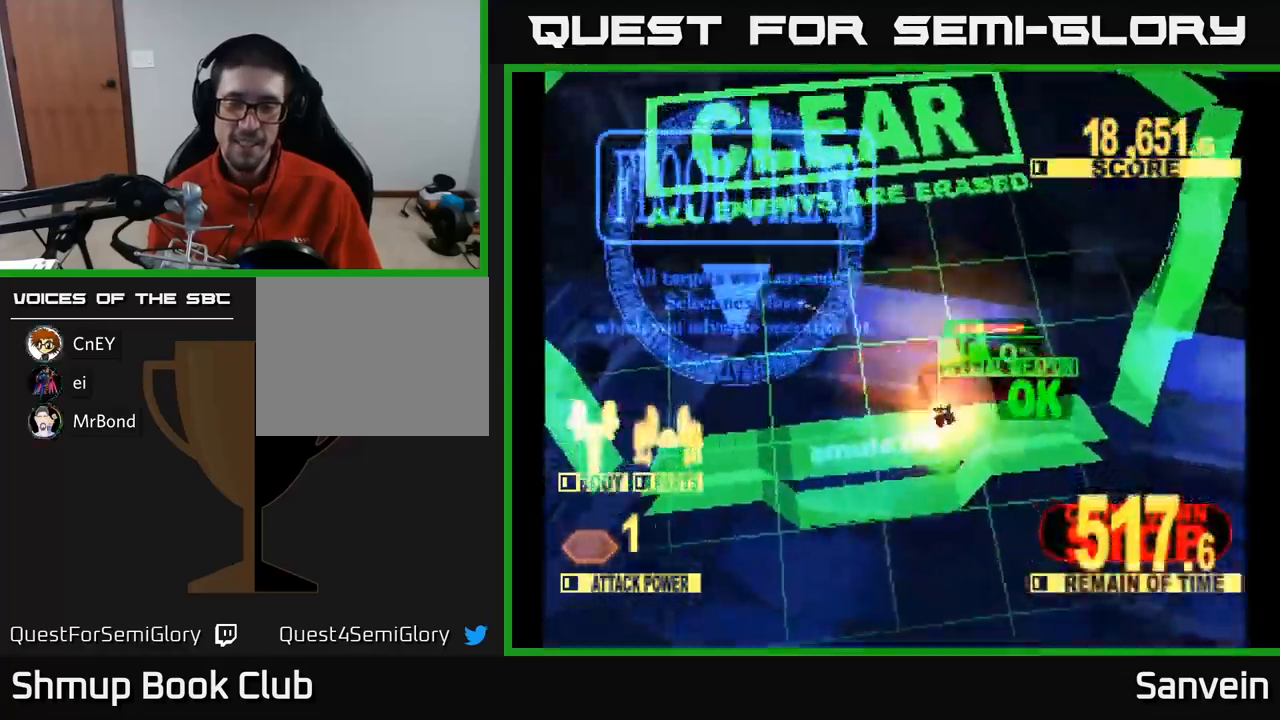
{"buttons": ["X"], "left_stick": "center", "right_stick": "center", "events": [[17, "DPAD_RIGHT", "up"], [33, "DPAD_UP", "down"], [117, "A", "up"], [283, "A", "down"], [300, "X", "up"], [433, "A", "up"], [433, "X", "down"], [483, "DPAD_UP", "up"]]}
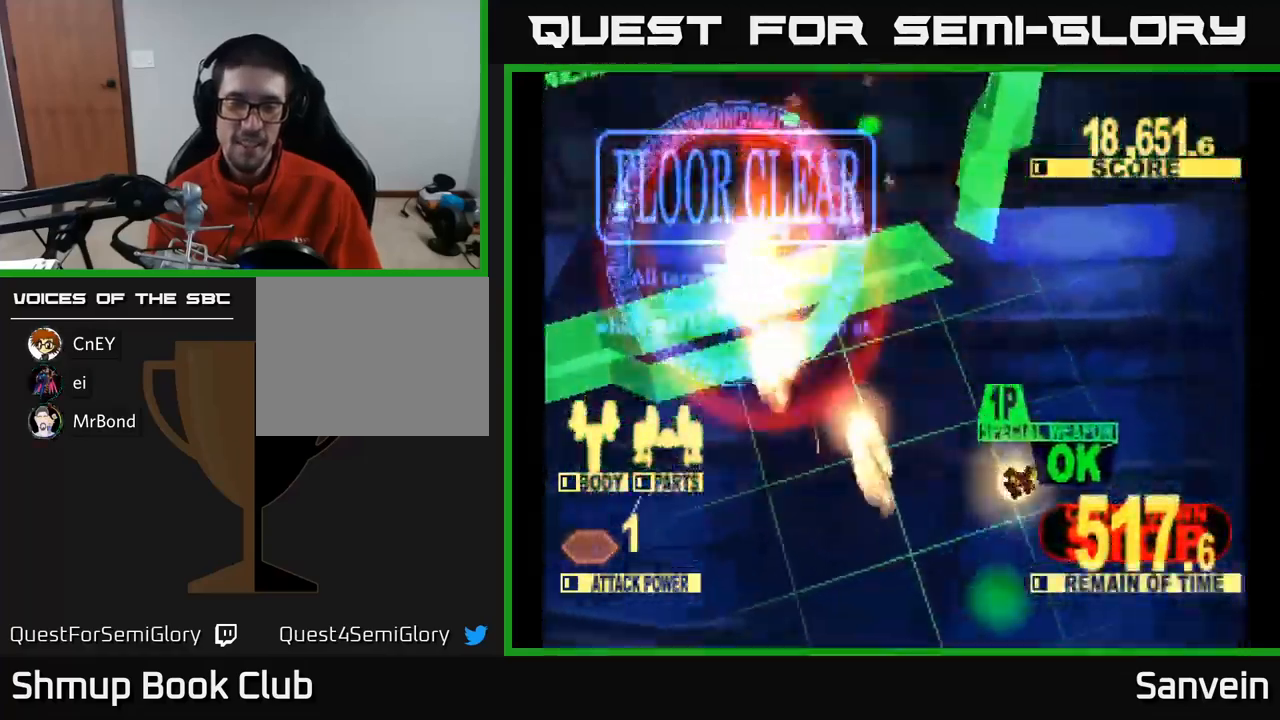
{"buttons": [], "left_stick": "center", "right_stick": "center", "events": [[133, "X", "up"]]}
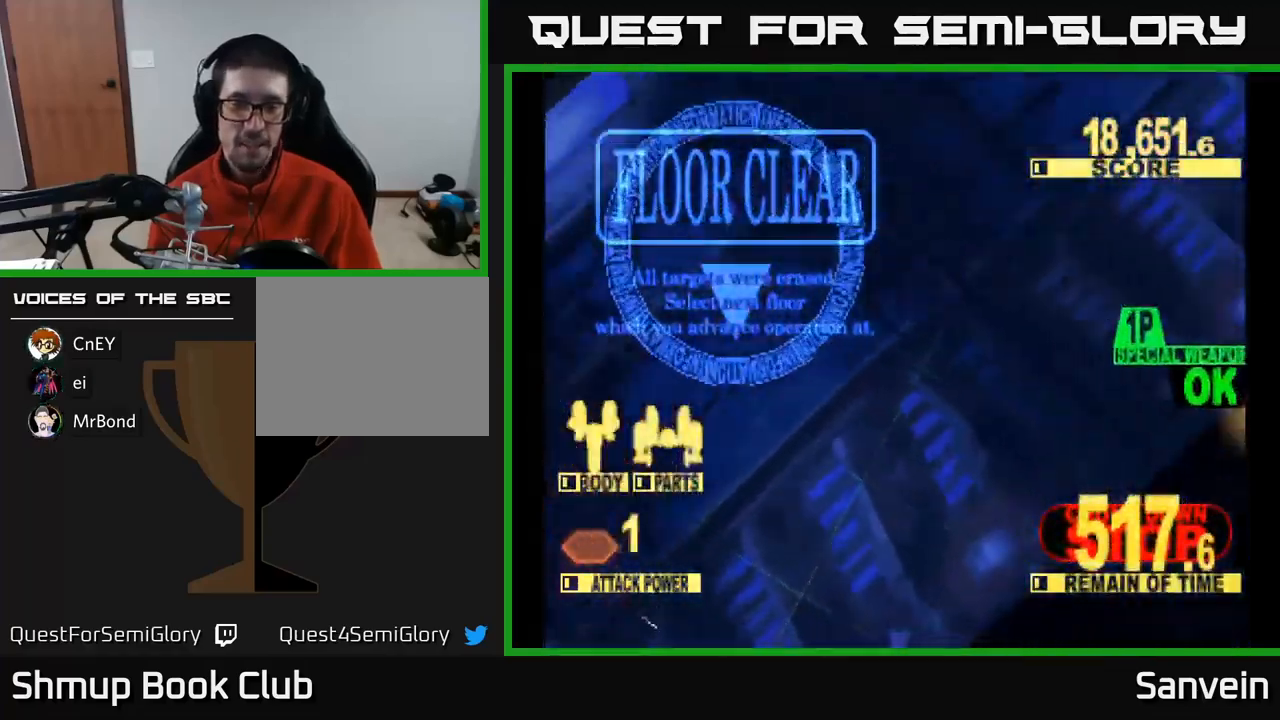
{"buttons": [], "left_stick": "center", "right_stick": "center", "events": []}
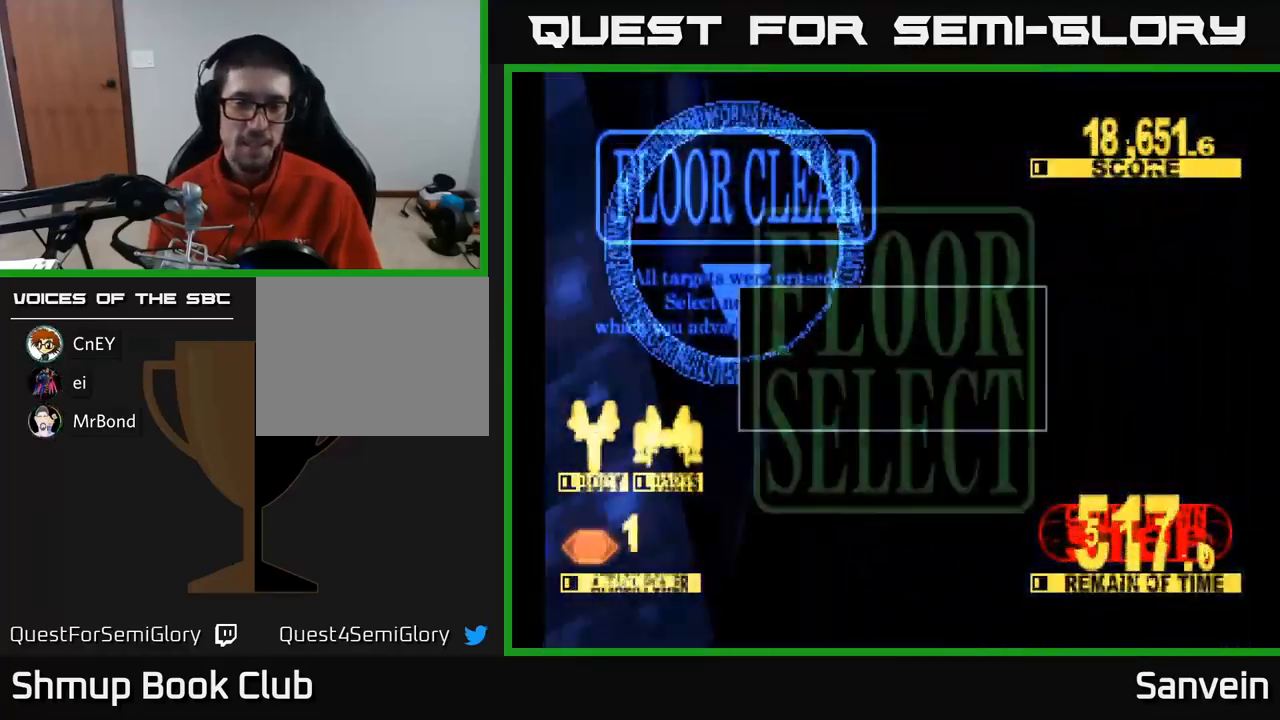
{"buttons": [], "left_stick": "center", "right_stick": "center", "events": []}
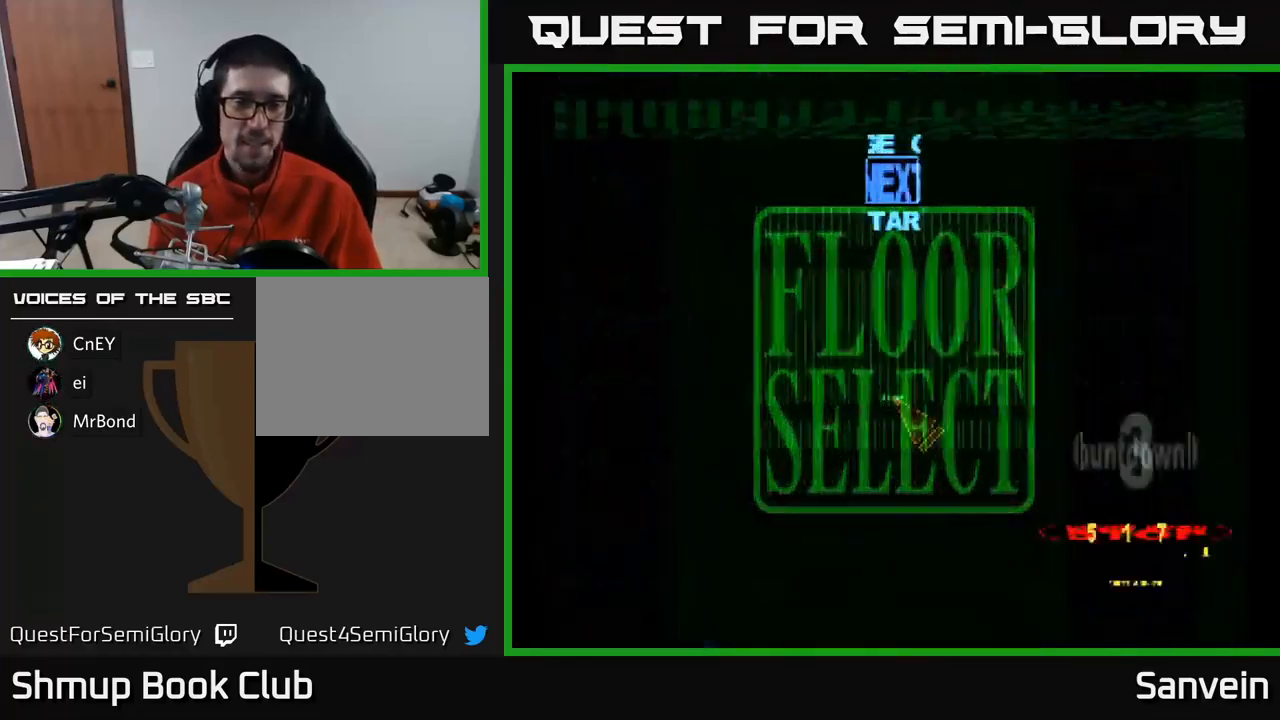
{"buttons": ["DPAD_UP"], "left_stick": "center", "right_stick": "center", "events": [[433, "DPAD_UP", "down"]]}
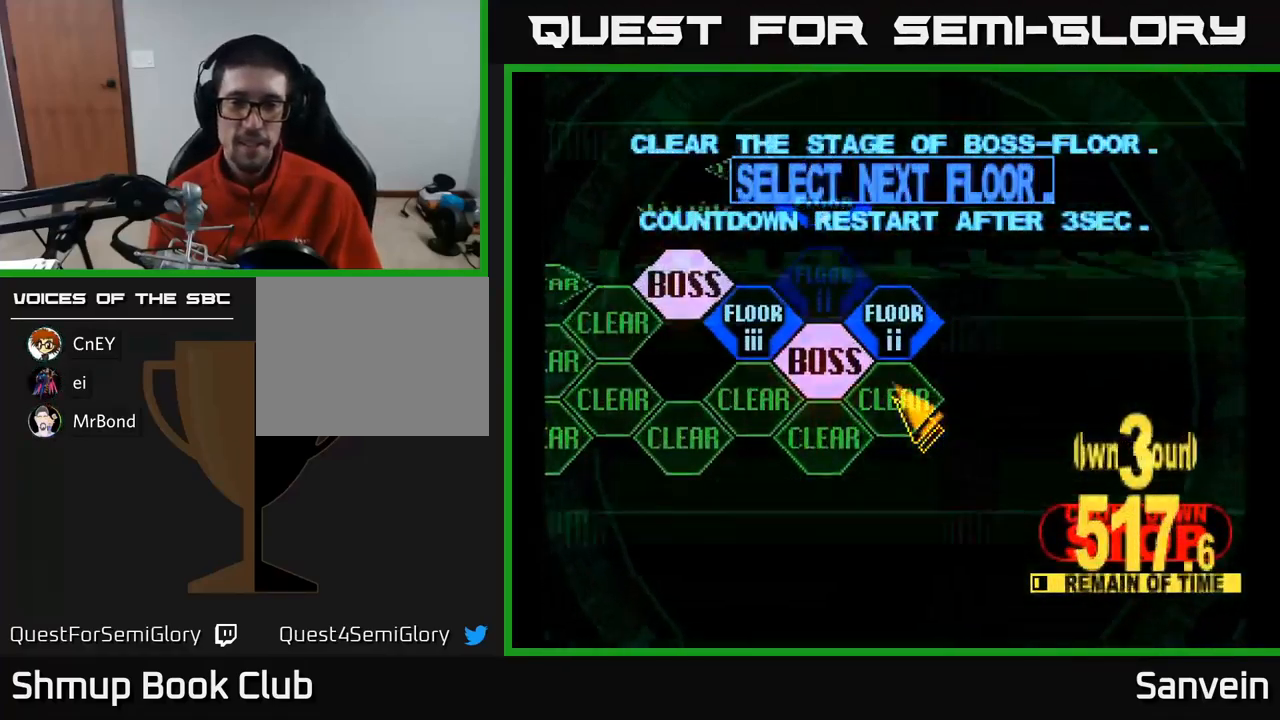
{"buttons": ["X"], "left_stick": "center", "right_stick": "center", "events": [[200, "DPAD_UP", "up"], [250, "A", "down"], [317, "A", "up"], [467, "X", "down"]]}
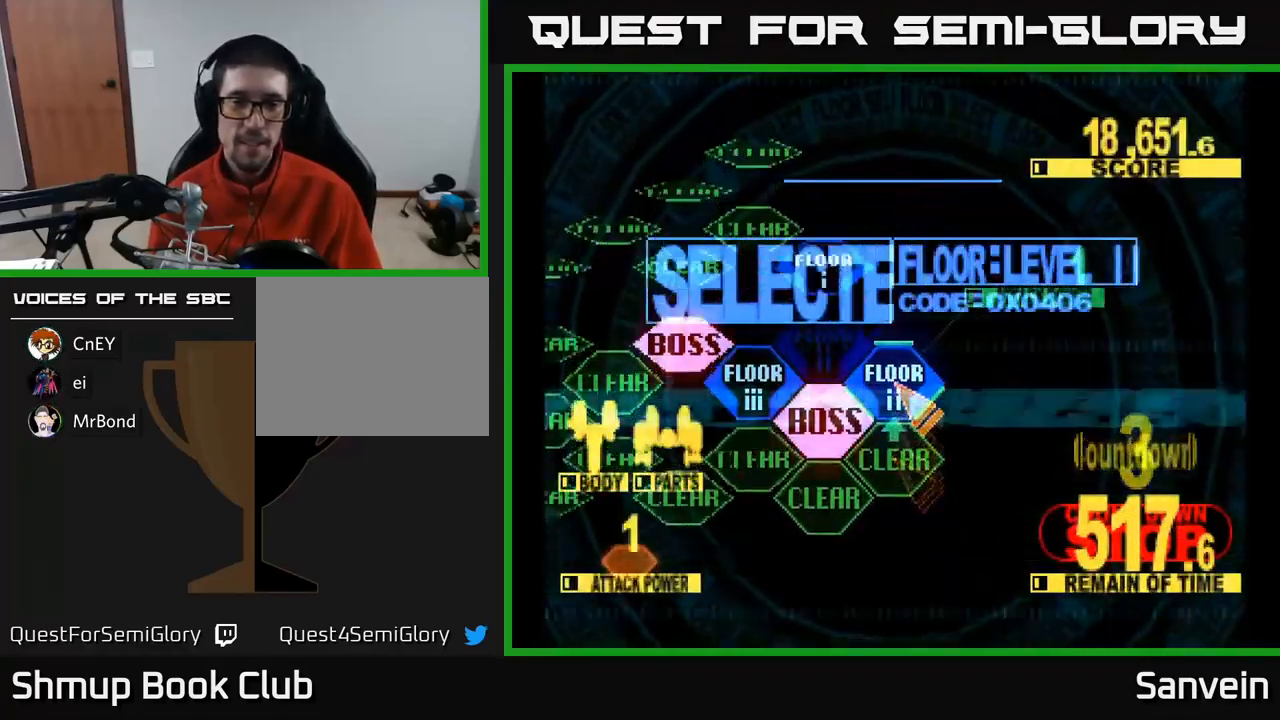
{"buttons": ["X", "DPAD_UP"], "left_stick": "center", "right_stick": "center", "events": [[50, "DPAD_UP", "down"]]}
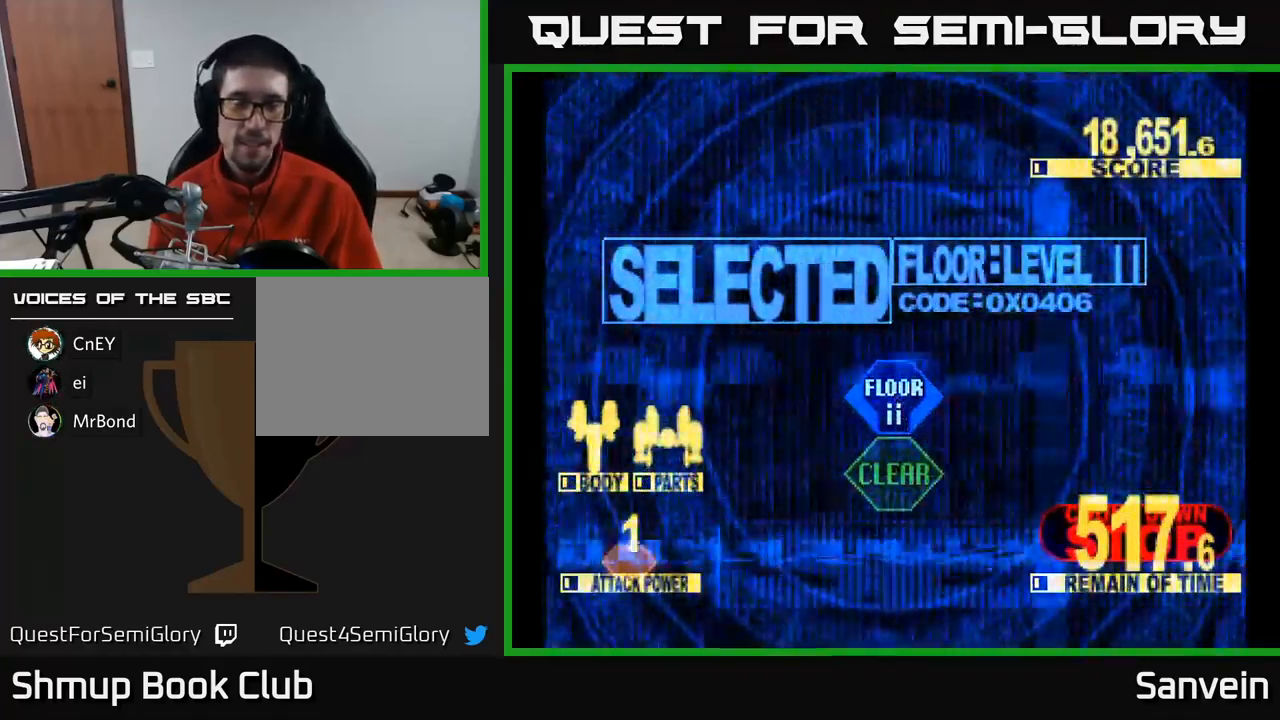
{"buttons": ["X", "DPAD_UP"], "left_stick": "center", "right_stick": "center", "events": [[217, "DPAD_LEFT", "down"], [484, "DPAD_LEFT", "up"]]}
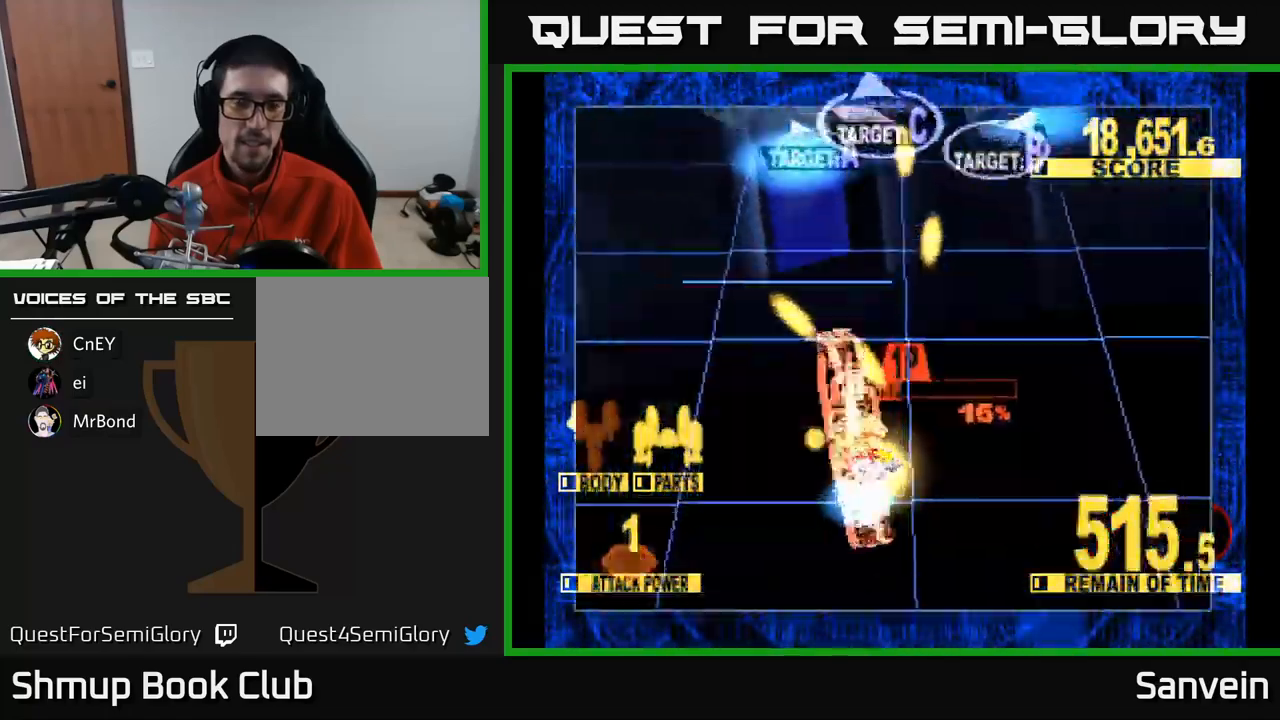
{"buttons": ["X", "DPAD_UP", "DPAD_RIGHT"], "left_stick": "center", "right_stick": "center", "events": [[300, "DPAD_RIGHT", "down"]]}
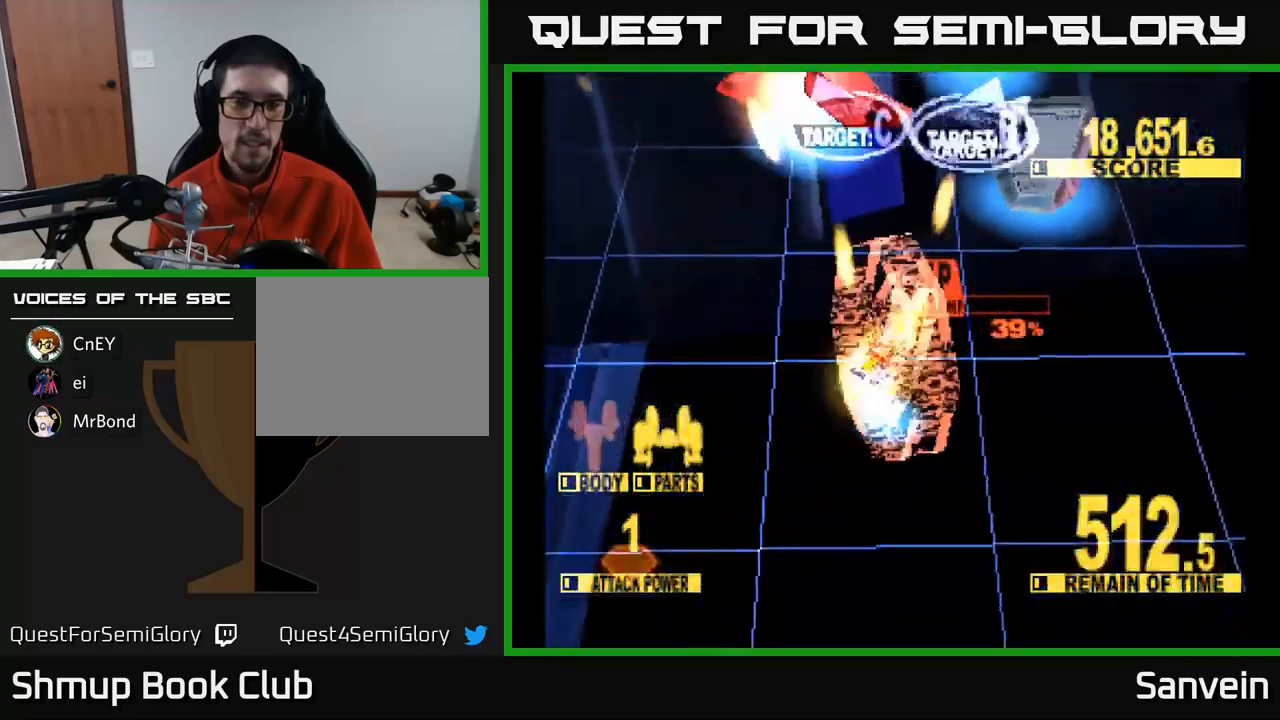
{"buttons": ["X", "DPAD_UP"], "left_stick": "center", "right_stick": "center", "events": [[217, "DPAD_UP", "up"], [350, "DPAD_UP", "down"], [434, "DPAD_RIGHT", "up"]]}
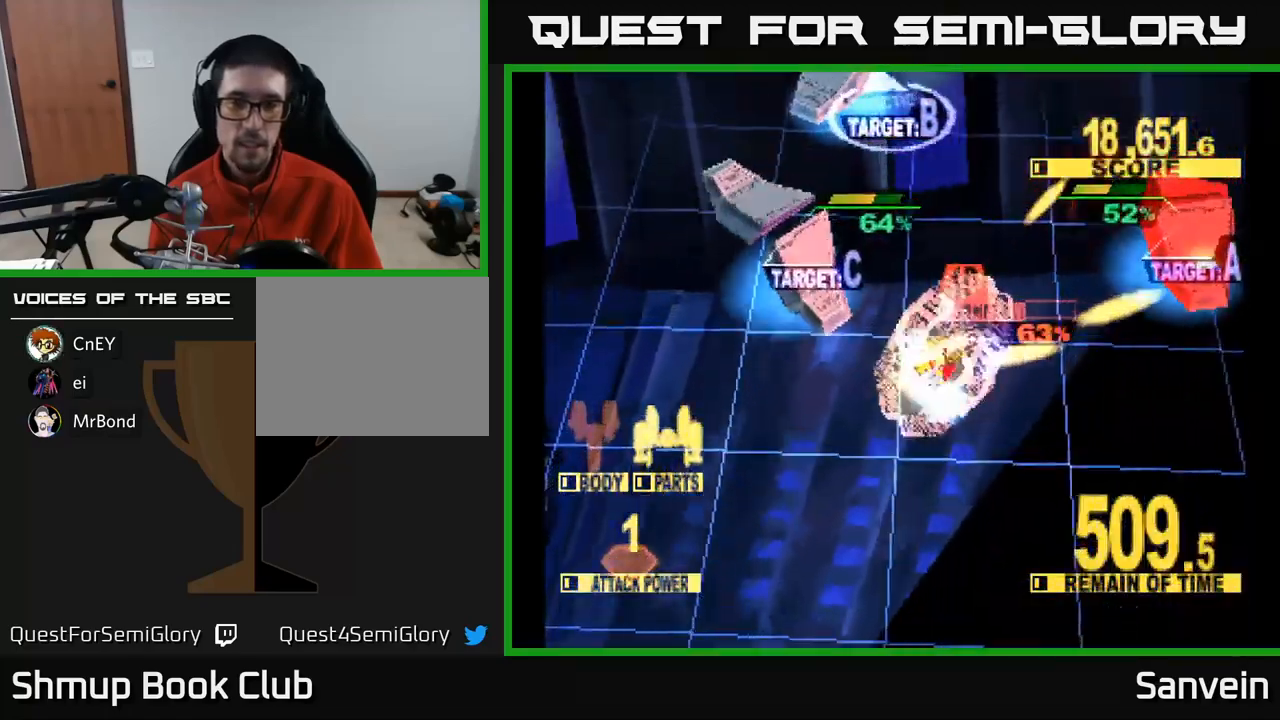
{"buttons": ["X", "DPAD_DOWN", "DPAD_LEFT"], "left_stick": "center", "right_stick": "center", "events": [[17, "DPAD_LEFT", "down"], [67, "DPAD_UP", "up"], [134, "DPAD_DOWN", "down"], [134, "X", "up"], [217, "X", "down"]]}
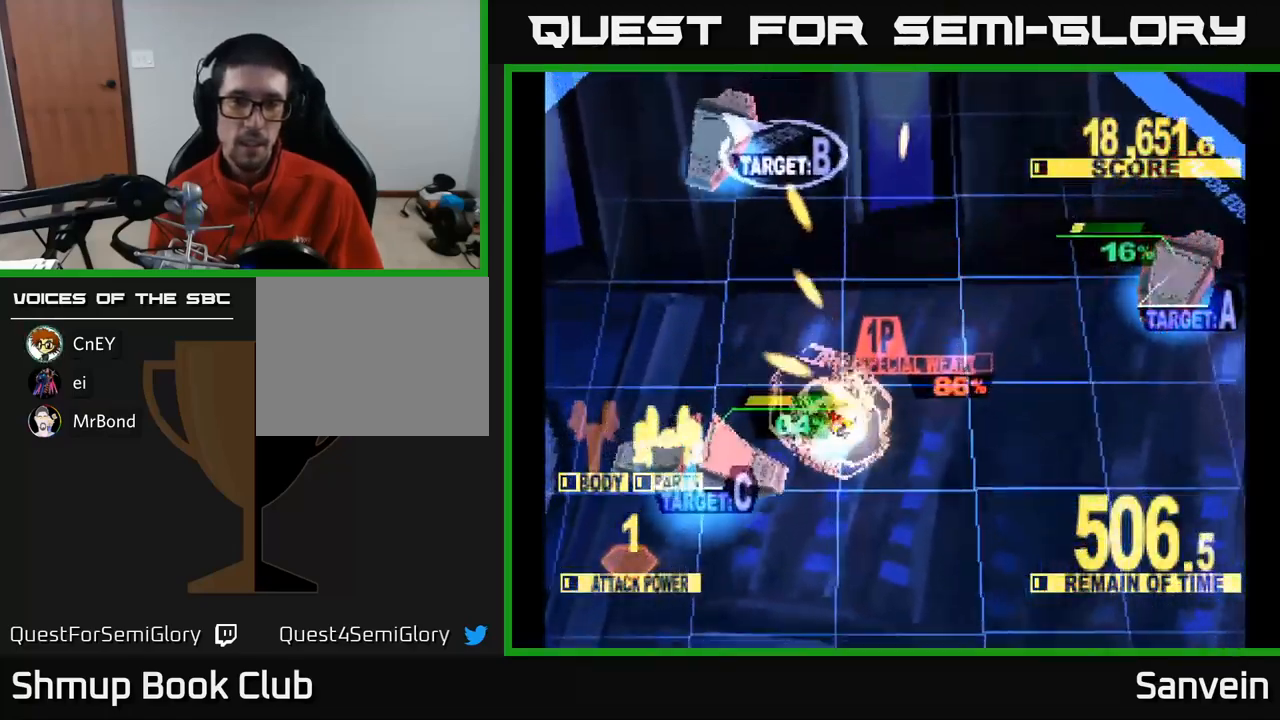
{"buttons": ["X", "DPAD_LEFT"], "left_stick": "center", "right_stick": "center", "events": [[434, "DPAD_DOWN", "up"]]}
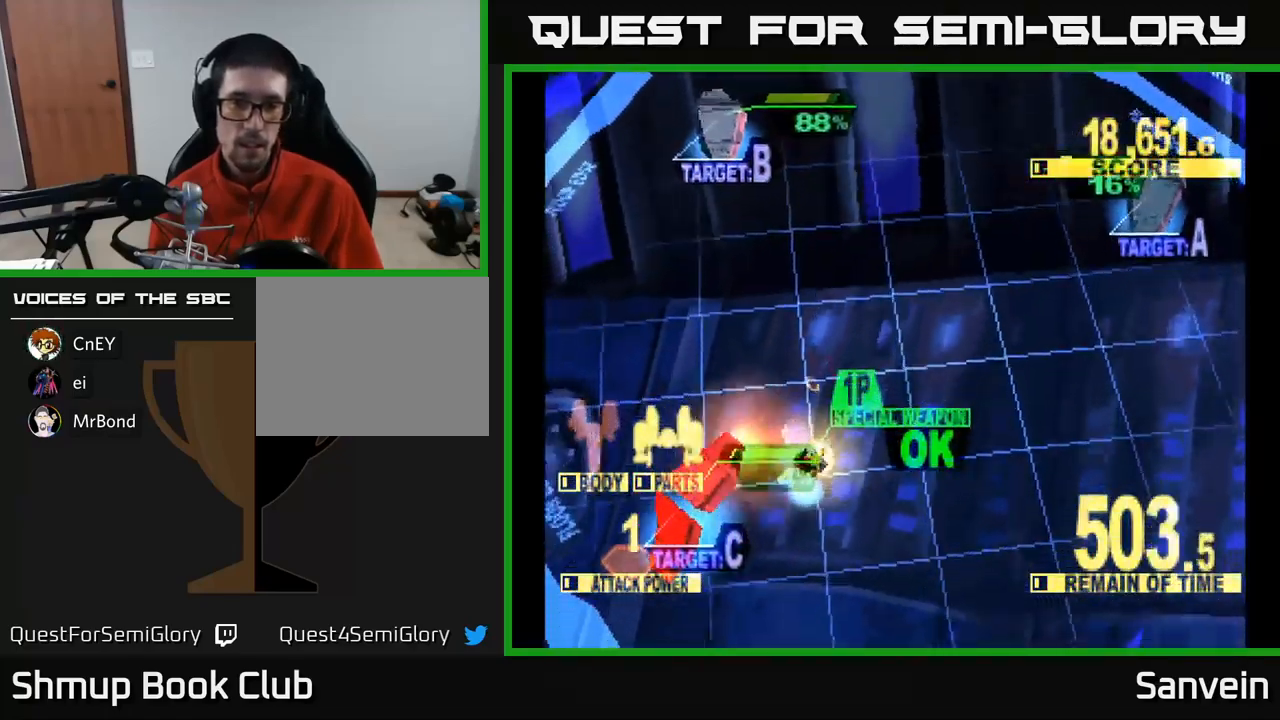
{"buttons": ["X", "DPAD_UP", "DPAD_RIGHT"], "left_stick": "center", "right_stick": "center", "events": [[17, "DPAD_UP", "down"], [67, "DPAD_LEFT", "up"], [217, "X", "up"], [334, "A", "down"], [350, "DPAD_RIGHT", "down"], [400, "X", "down"], [450, "A", "up"]]}
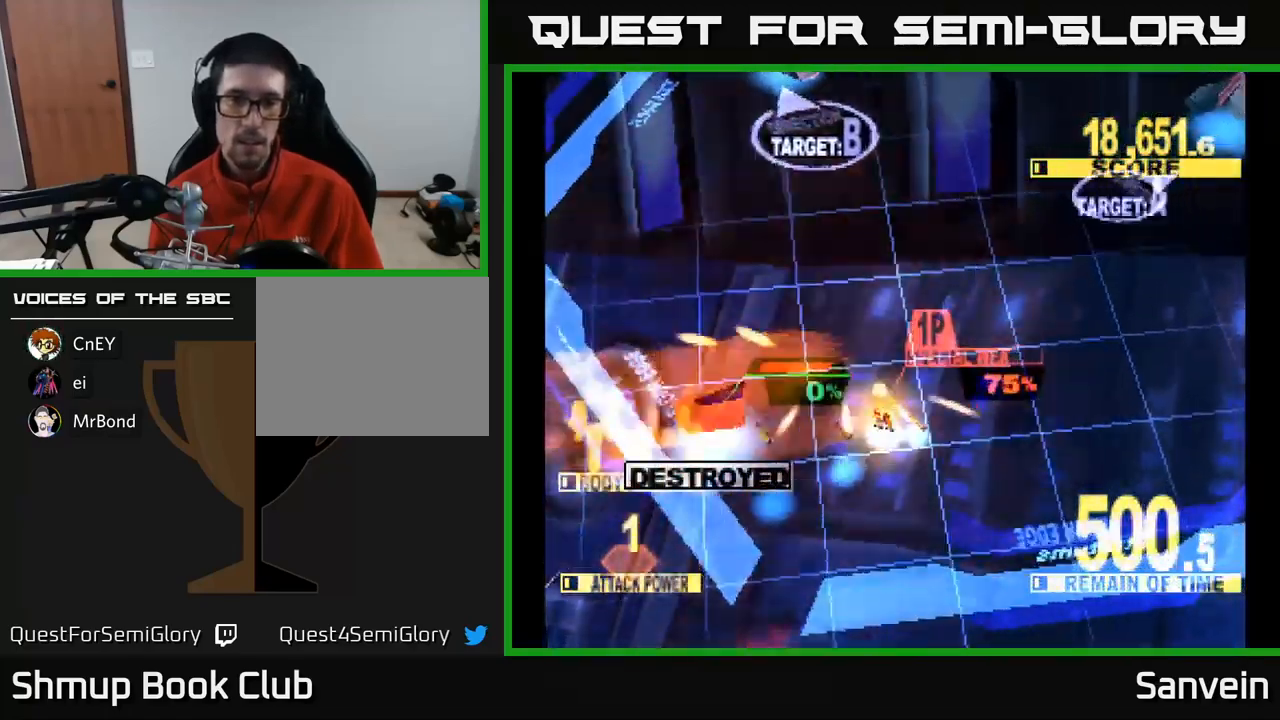
{"buttons": ["X", "DPAD_UP", "DPAD_RIGHT"], "left_stick": "center", "right_stick": "center", "events": []}
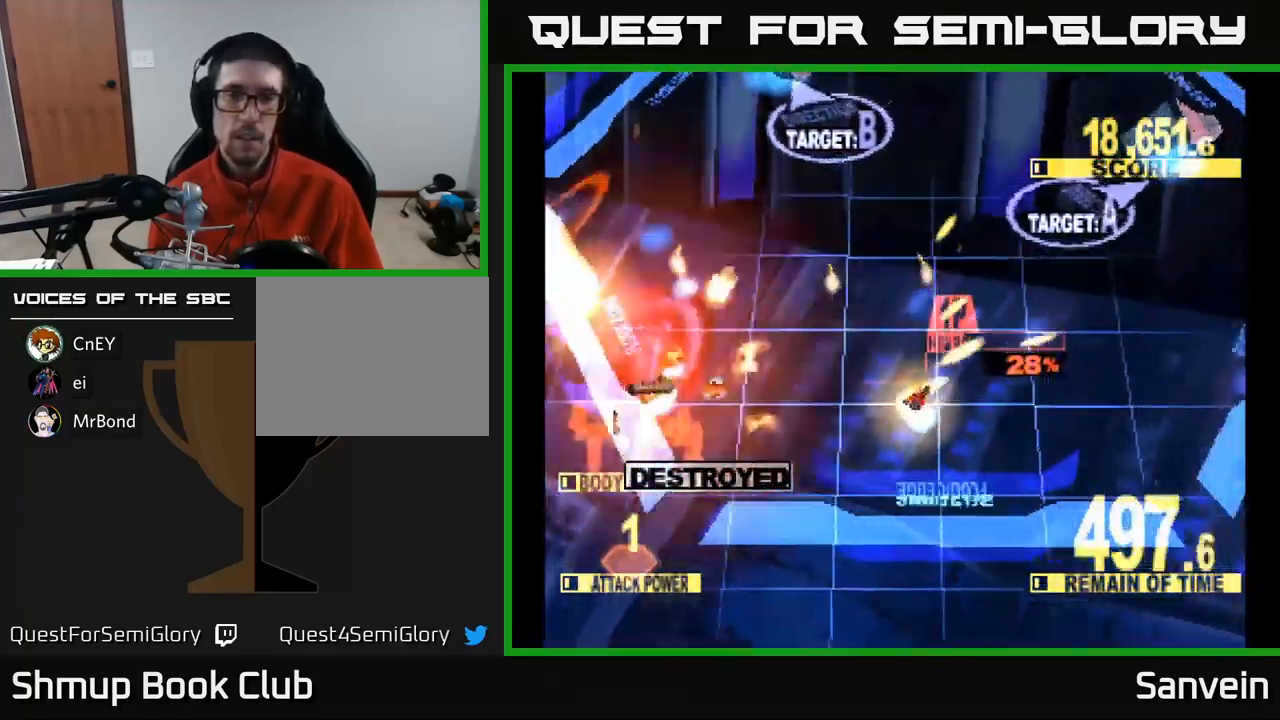
{"buttons": ["X", "DPAD_UP"], "left_stick": "center", "right_stick": "center", "events": [[300, "DPAD_RIGHT", "up"]]}
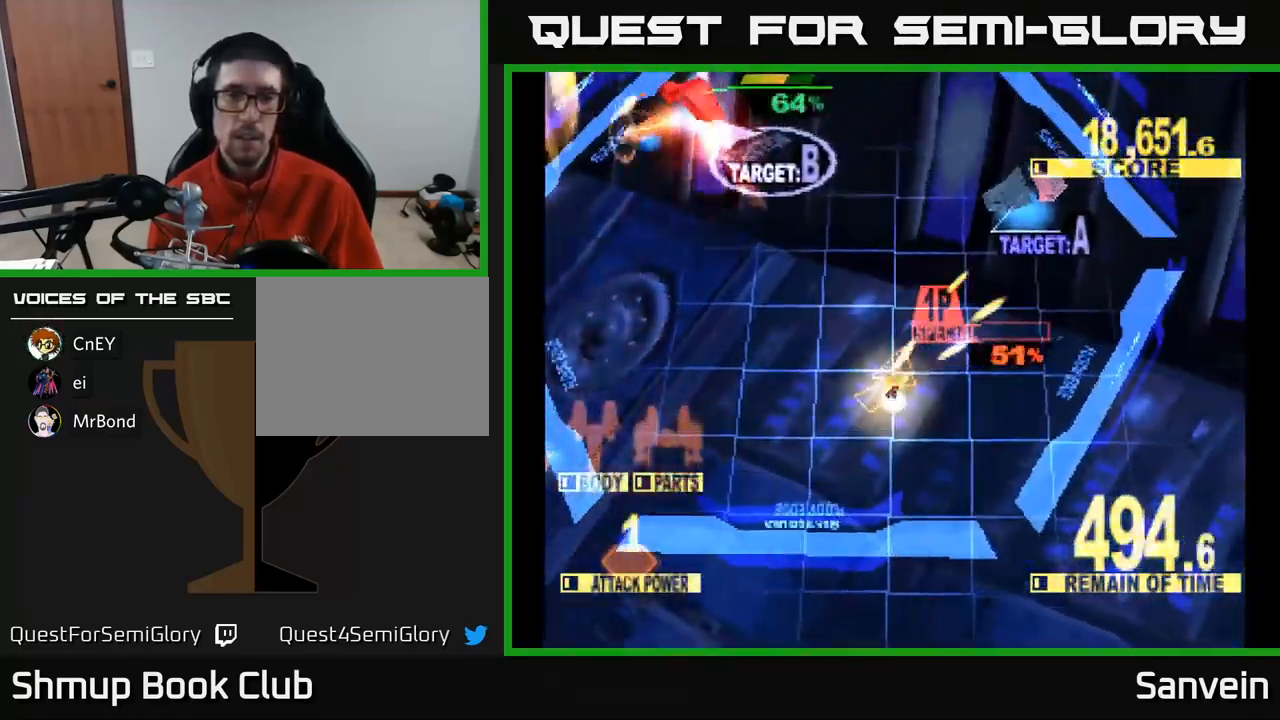
{"buttons": ["X", "DPAD_UP"], "left_stick": "center", "right_stick": "center", "events": []}
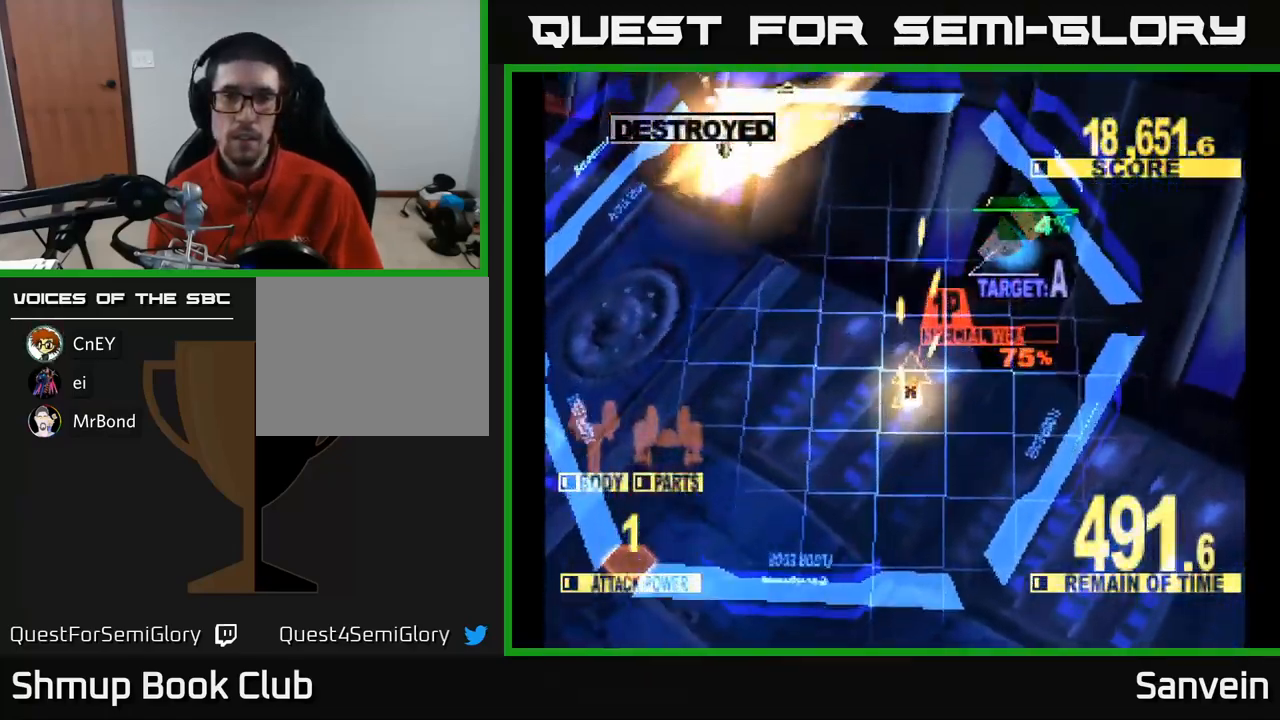
{"buttons": ["DPAD_UP"], "left_stick": "center", "right_stick": "center", "events": [[67, "DPAD_RIGHT", "down"], [100, "DPAD_UP", "up"], [217, "DPAD_UP", "down"], [334, "DPAD_RIGHT", "up"], [334, "X", "up"]]}
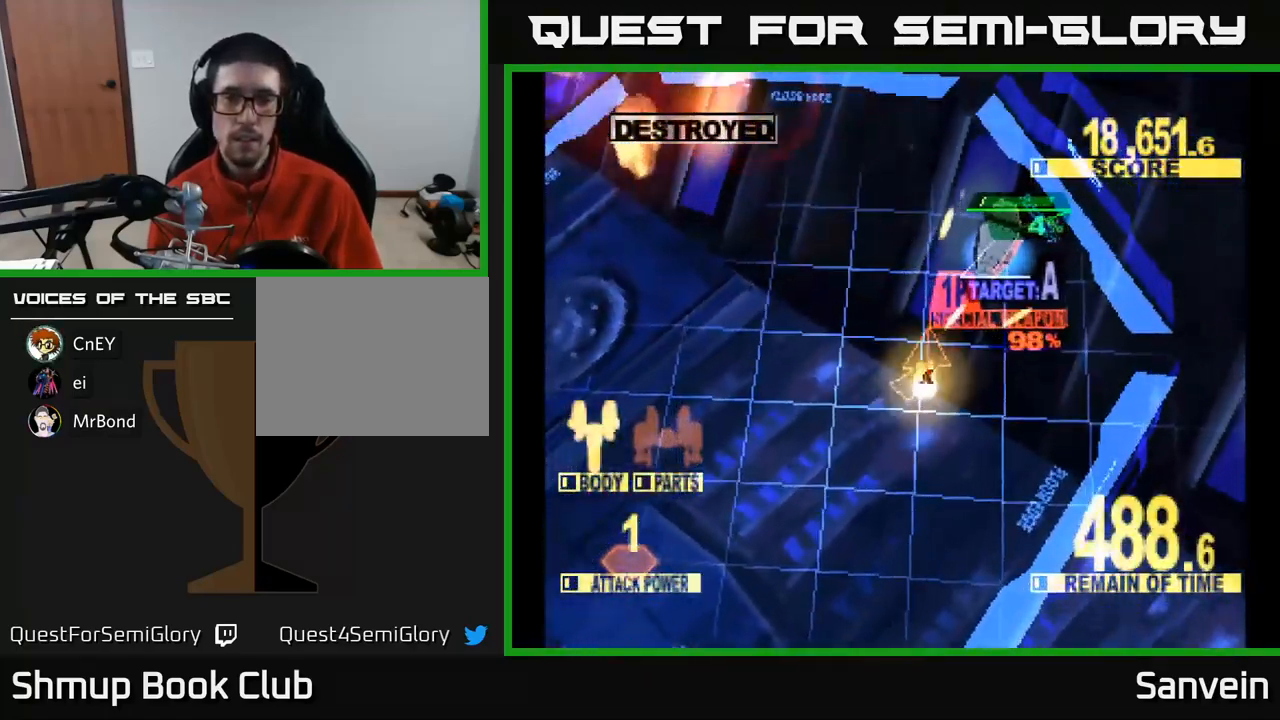
{"buttons": [], "left_stick": "center", "right_stick": "center", "events": [[133, "X", "down"], [300, "X", "up"], [400, "DPAD_UP", "up"]]}
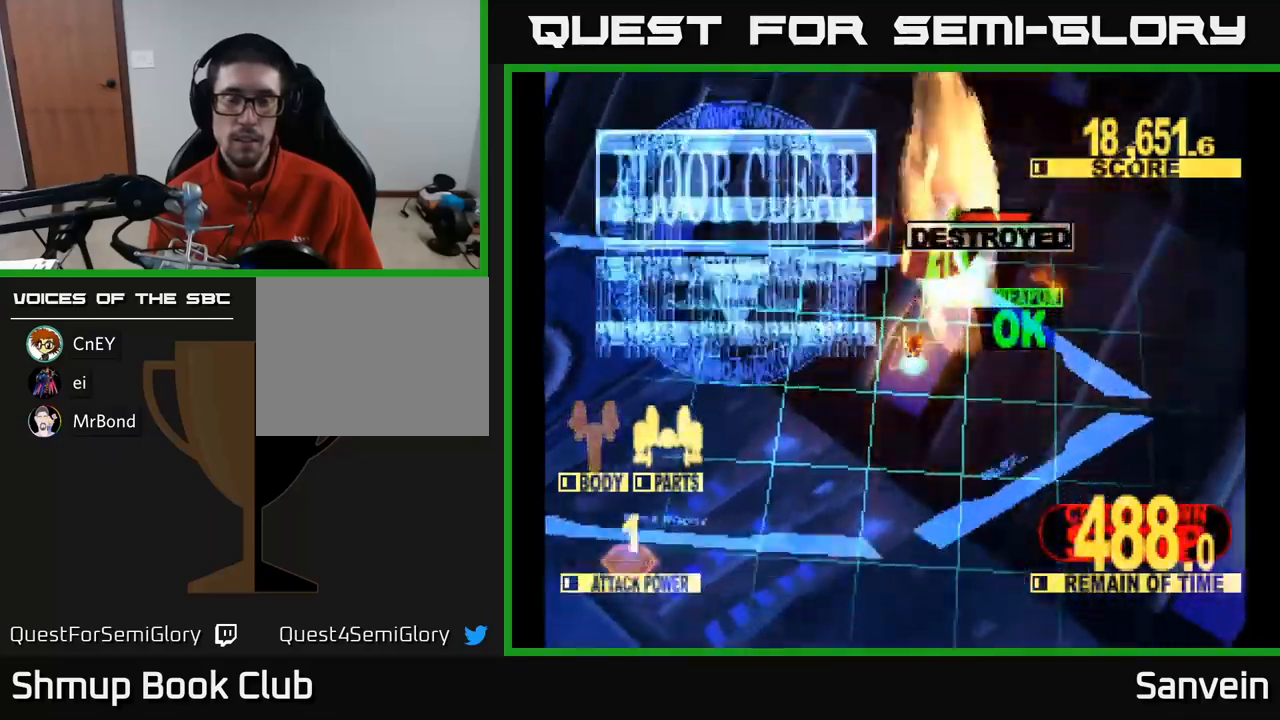
{"buttons": ["X"], "left_stick": "center", "right_stick": "center", "events": [[116, "DPAD_UP", "down"], [150, "DPAD_RIGHT", "down"], [150, "DPAD_UP", "up"], [216, "DPAD_DOWN", "down"], [216, "DPAD_RIGHT", "up"], [216, "X", "down"], [250, "A", "down"], [333, "X", "up"], [366, "DPAD_DOWN", "up"], [366, "X", "down"], [400, "A", "up"]]}
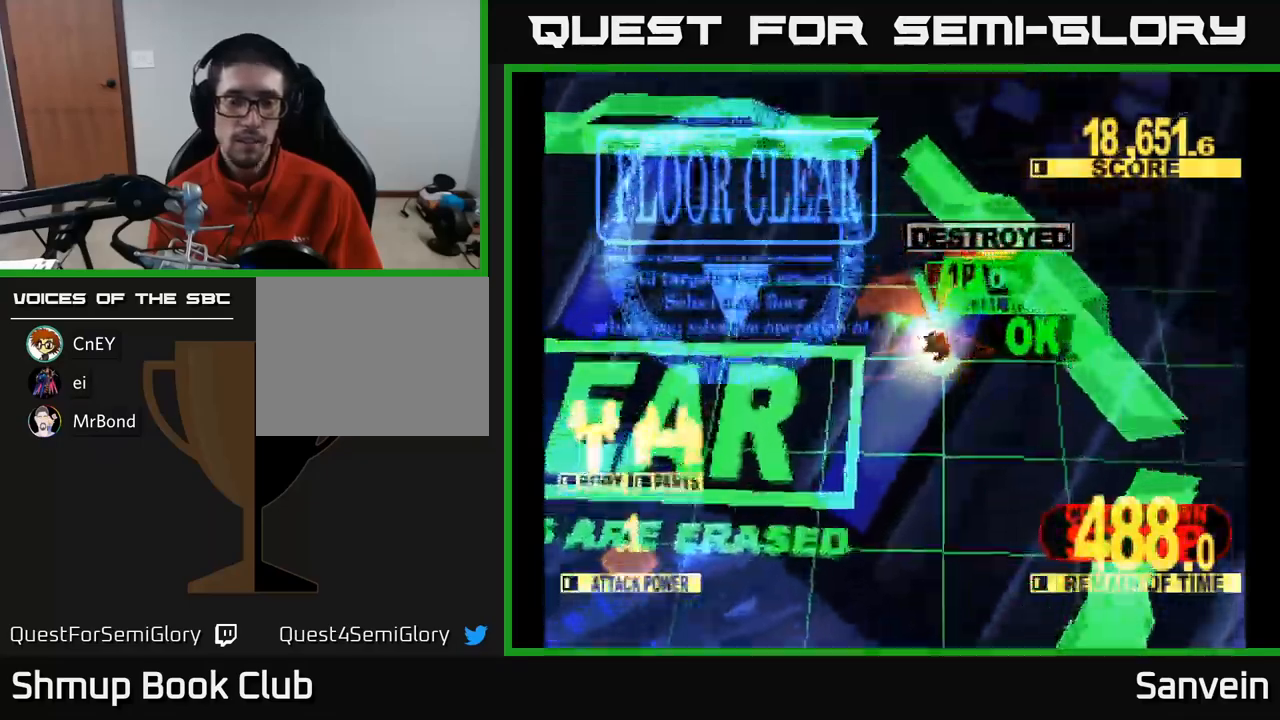
{"buttons": ["X"], "left_stick": "center", "right_stick": "center", "events": [[50, "A", "down"], [66, "X", "up"], [150, "X", "down"], [183, "A", "up"], [300, "A", "down"], [316, "X", "up"], [383, "X", "down"], [416, "A", "up"]]}
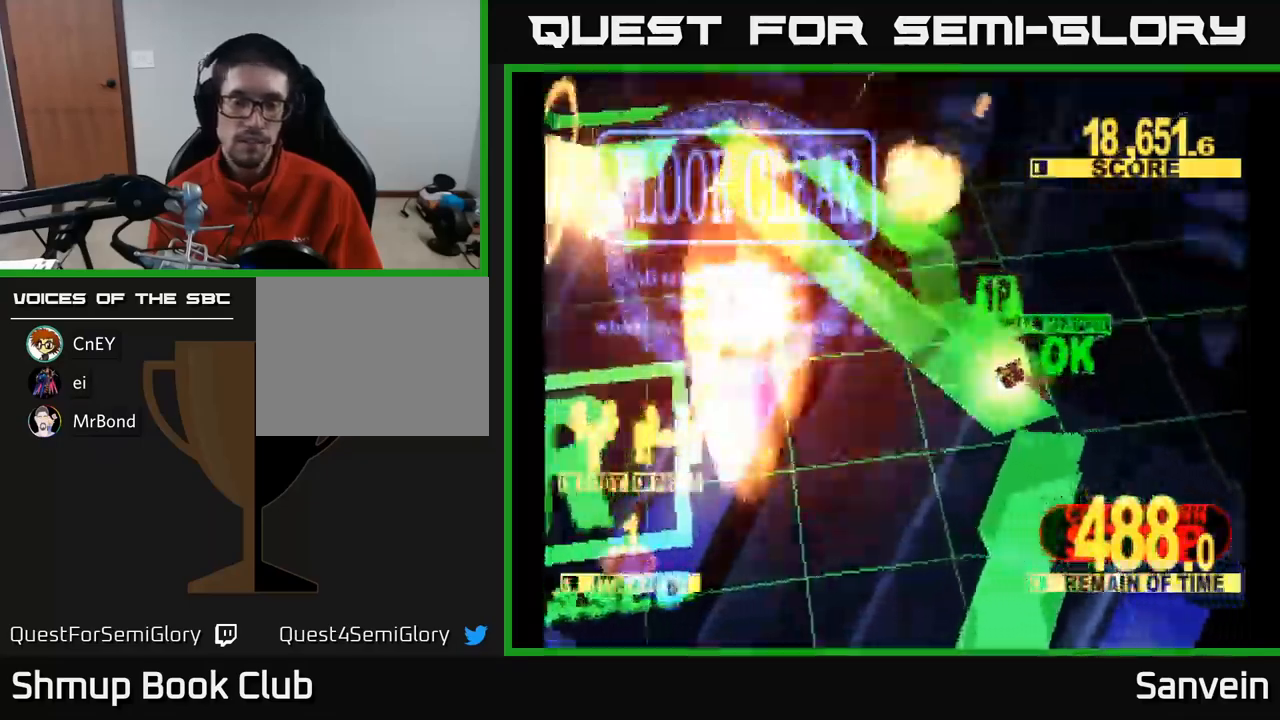
{"buttons": ["A"], "left_stick": "center", "right_stick": "center", "events": [[16, "A", "down"], [33, "X", "up"], [100, "X", "down"], [116, "A", "up"], [216, "A", "down"], [233, "X", "up"], [300, "X", "down"], [316, "A", "up"], [433, "A", "down"], [450, "X", "up"]]}
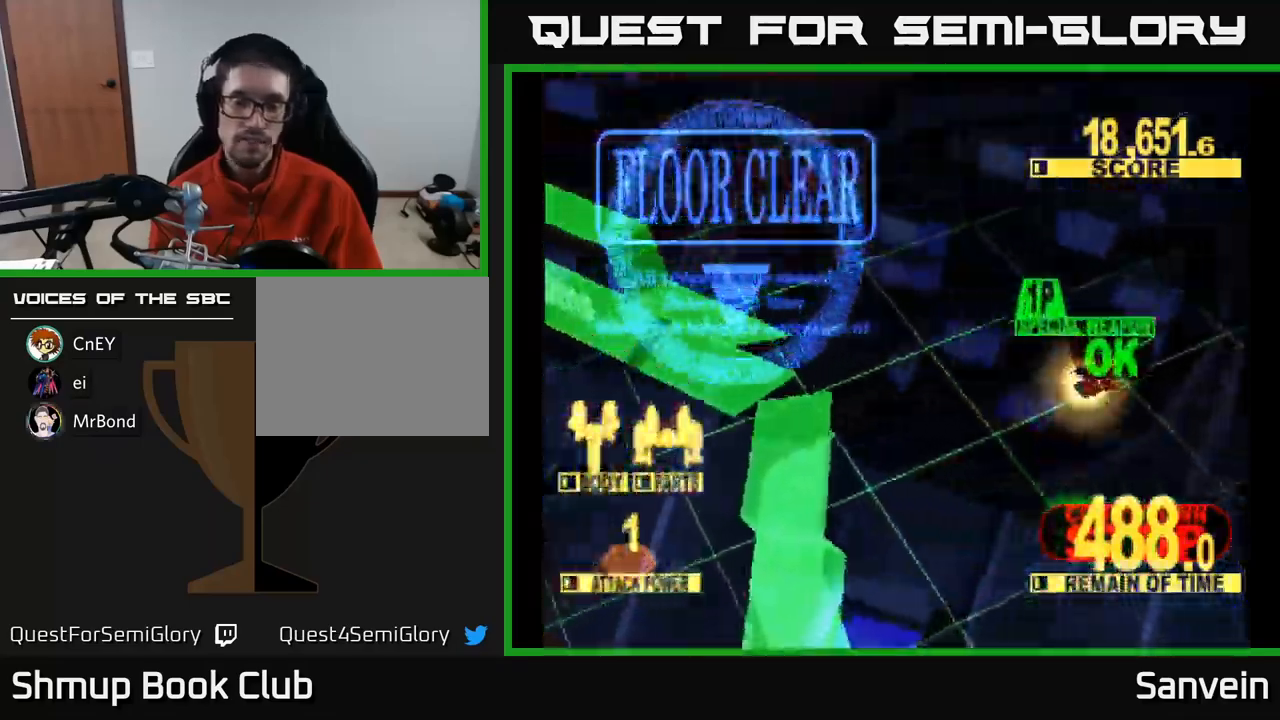
{"buttons": ["X"], "left_stick": "center", "right_stick": "center", "events": [[16, "A", "up"], [16, "X", "down"], [150, "A", "down"], [166, "X", "up"], [216, "X", "down"], [250, "A", "up"], [333, "A", "down"], [350, "X", "up"], [416, "X", "down"], [466, "A", "up"]]}
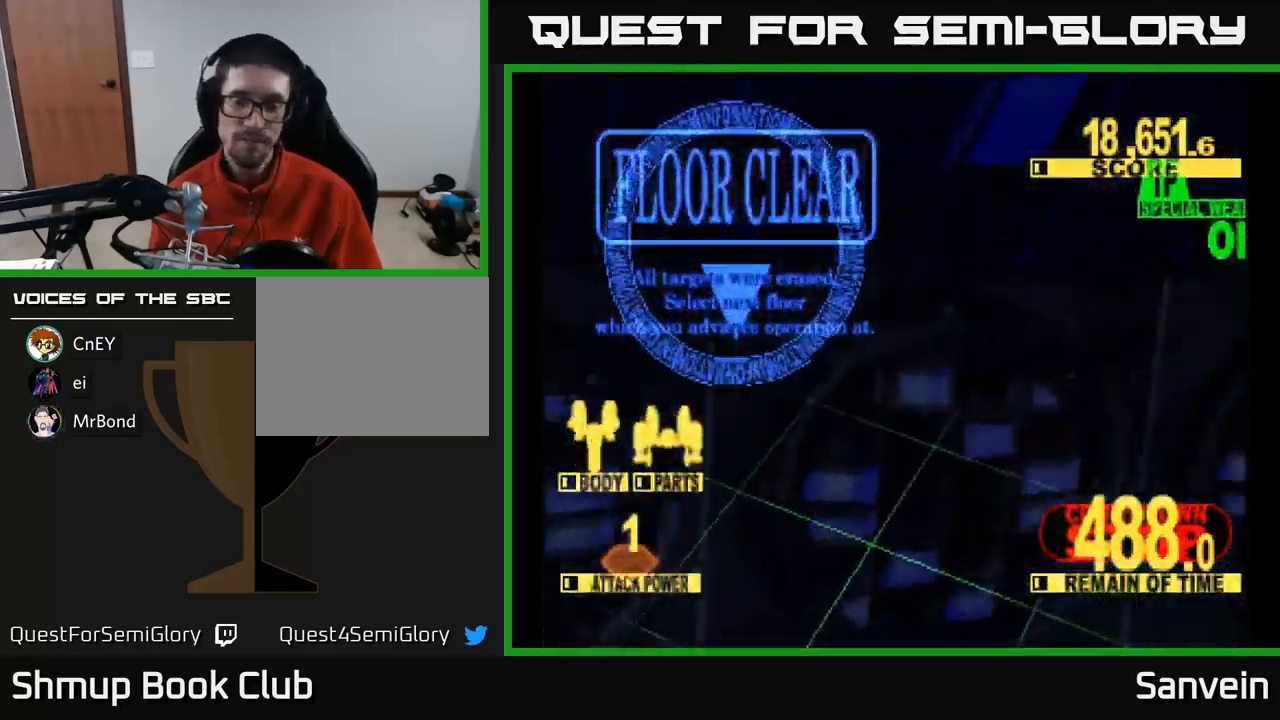
{"buttons": [], "left_stick": "center", "right_stick": "center", "events": [[50, "X", "up"]]}
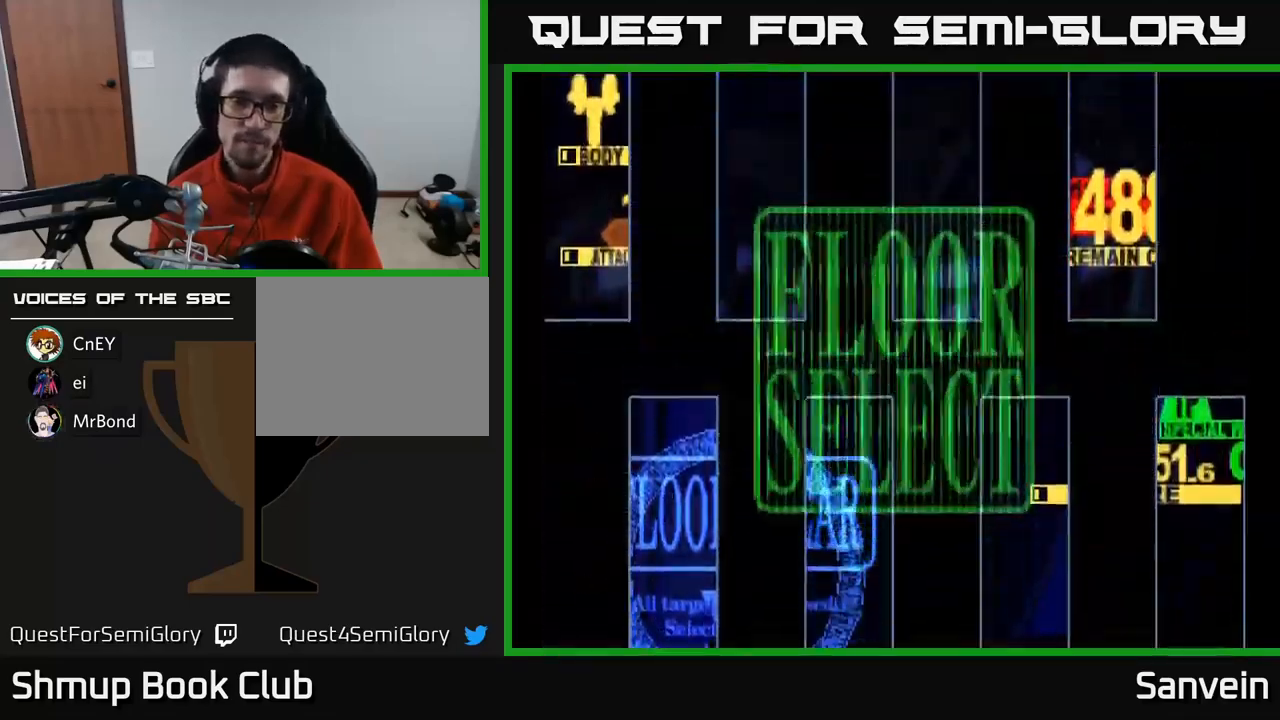
{"buttons": [], "left_stick": "center", "right_stick": "center", "events": []}